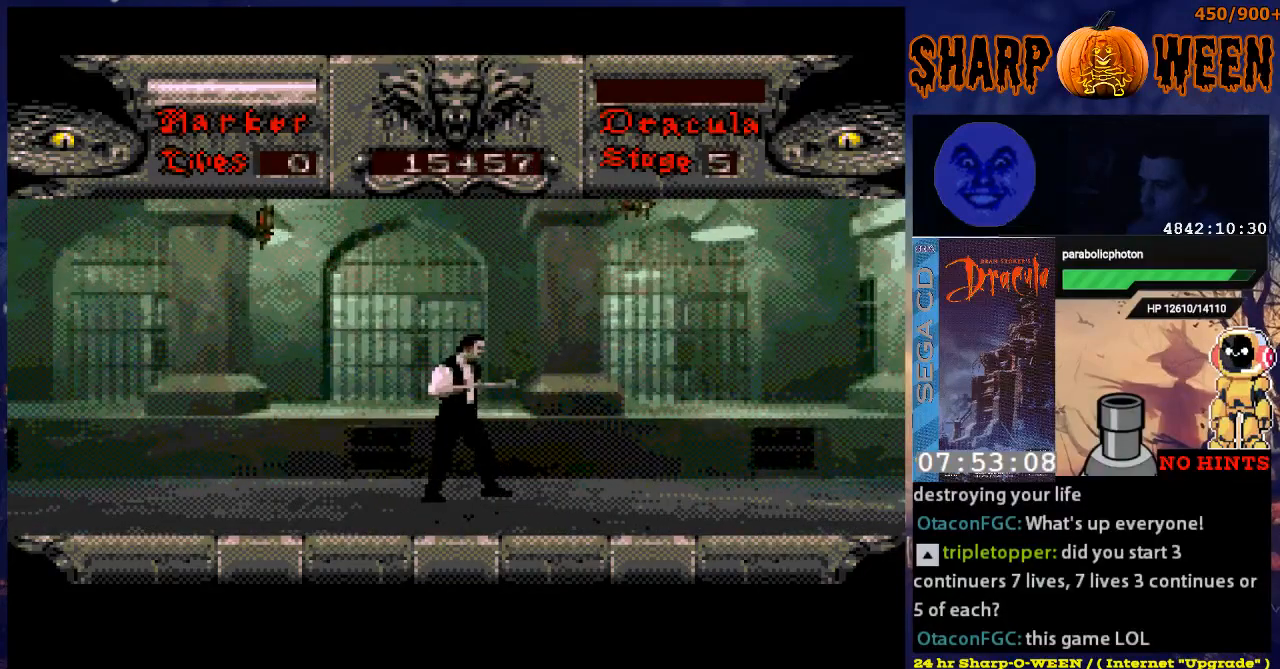
Gameplay with a controller (Xbox layout); each line is a JSON object with the inputs held at the frame after it. "events" lists button and stick changes between this image and that frame as [ms after this image, input, new state], when the widget could be followed in between. Not read: L1 L2 L3 R1 R2 R3.
{"buttons": [], "events": [[67, "C", "down"], [335, "C", "up"], [368, "DPAD_UP", "up"]]}
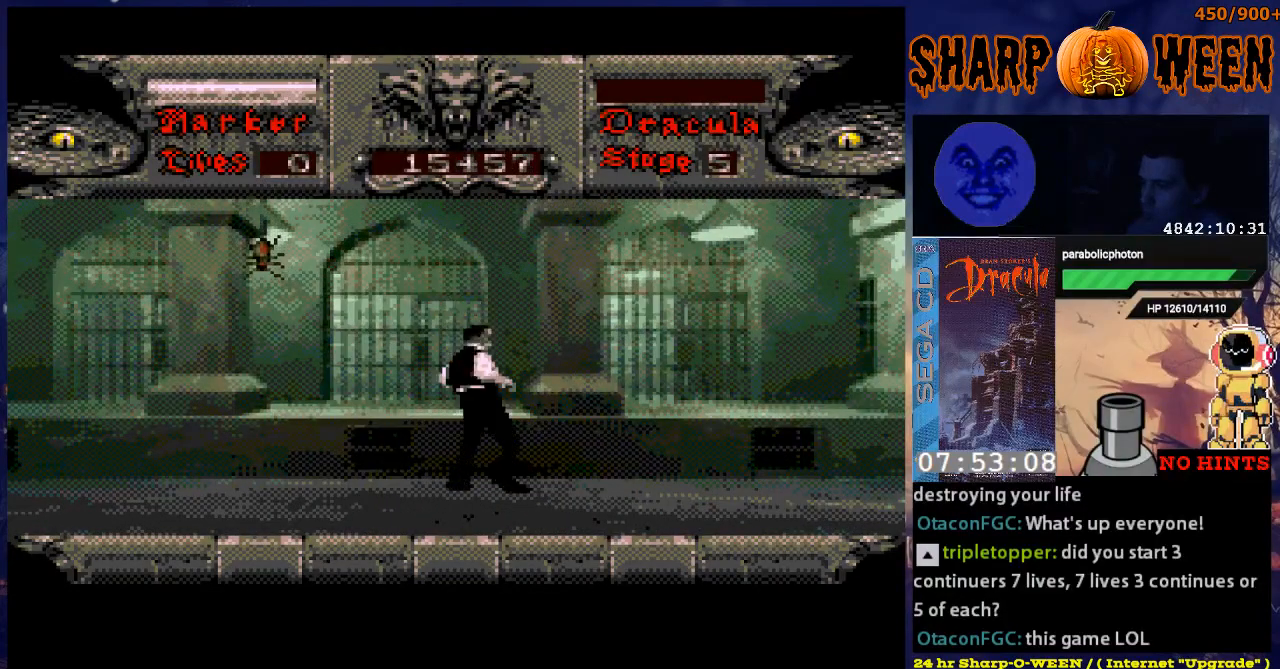
{"buttons": ["DPAD_LEFT"], "events": [[67, "DPAD_LEFT", "down"]]}
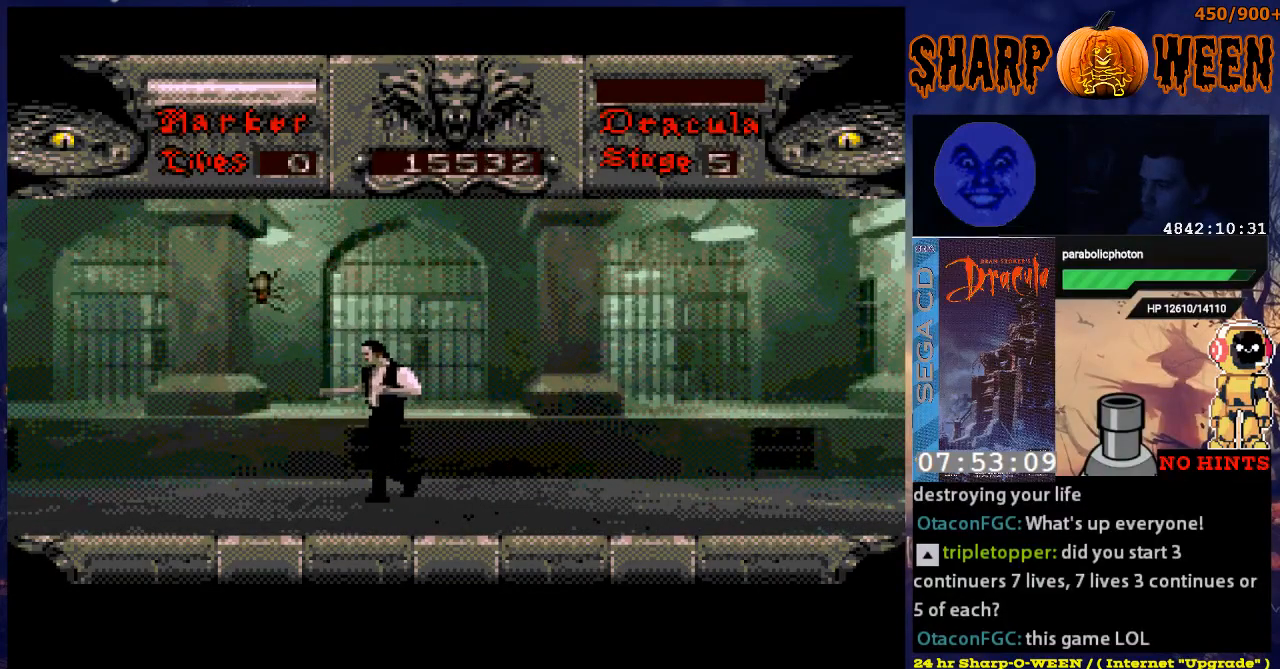
{"buttons": ["C", "DPAD_UP"], "events": [[84, "DPAD_UP", "down"], [184, "DPAD_LEFT", "up"], [234, "C", "down"], [285, "C", "up"], [335, "C", "down"]]}
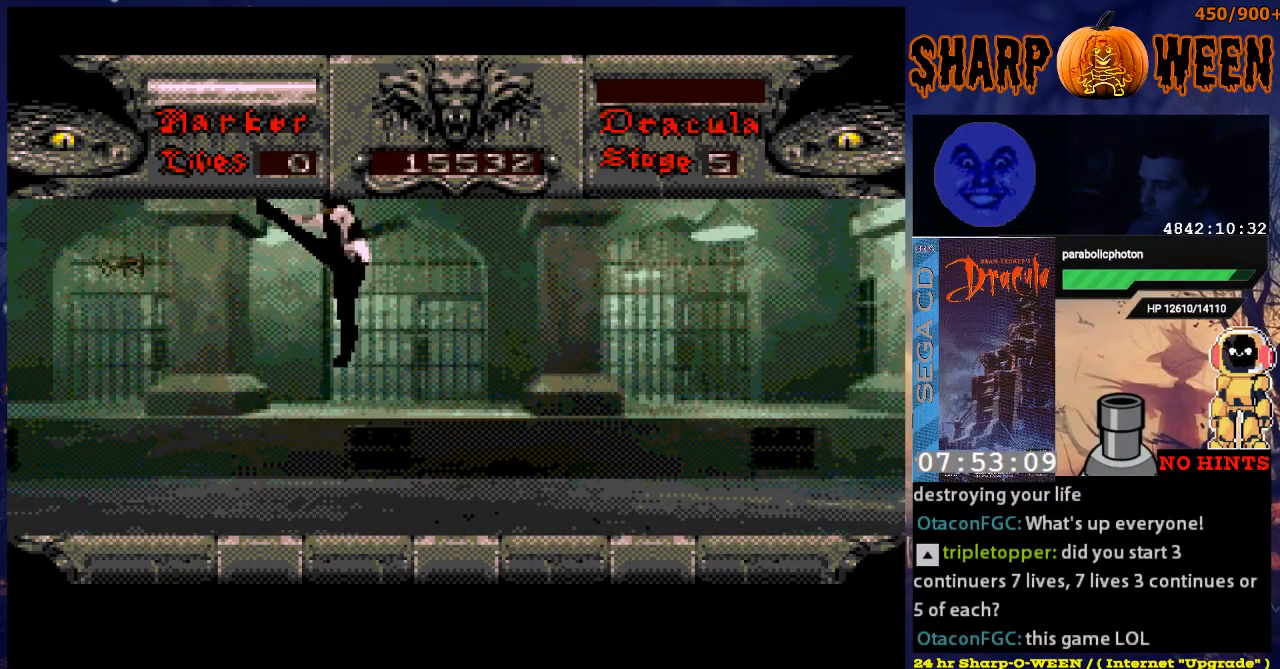
{"buttons": ["DPAD_RIGHT"], "events": [[34, "C", "up"], [34, "DPAD_UP", "up"], [134, "DPAD_RIGHT", "down"]]}
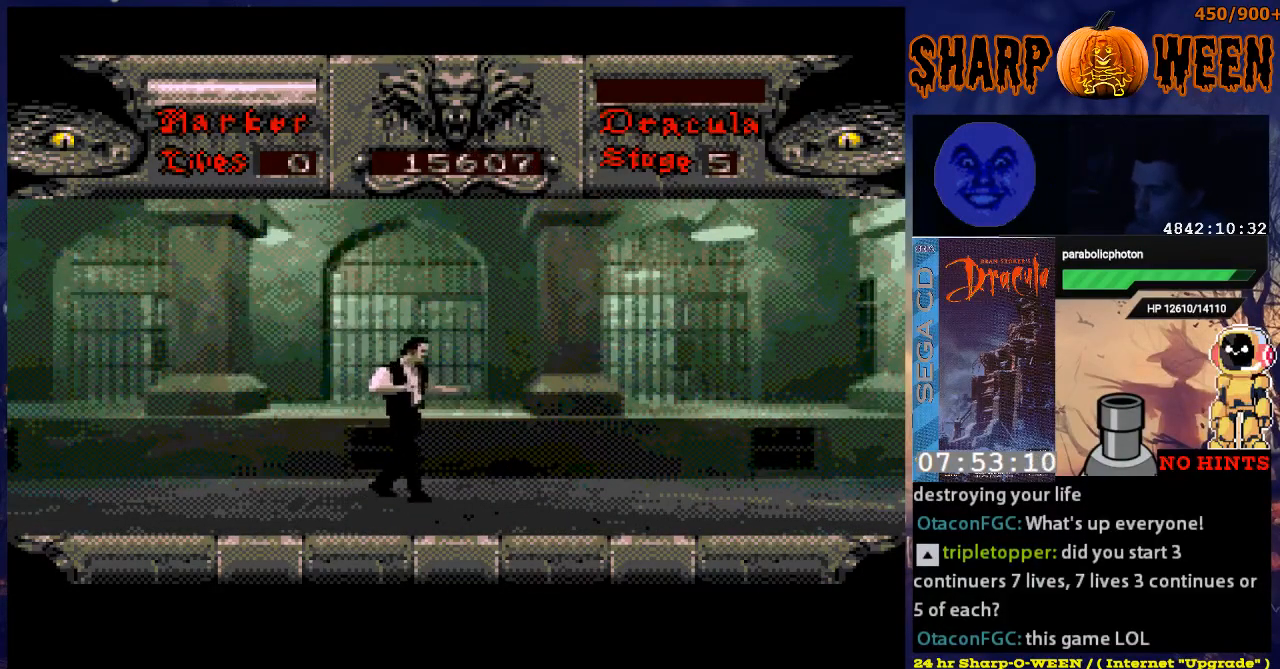
{"buttons": ["DPAD_RIGHT"], "events": []}
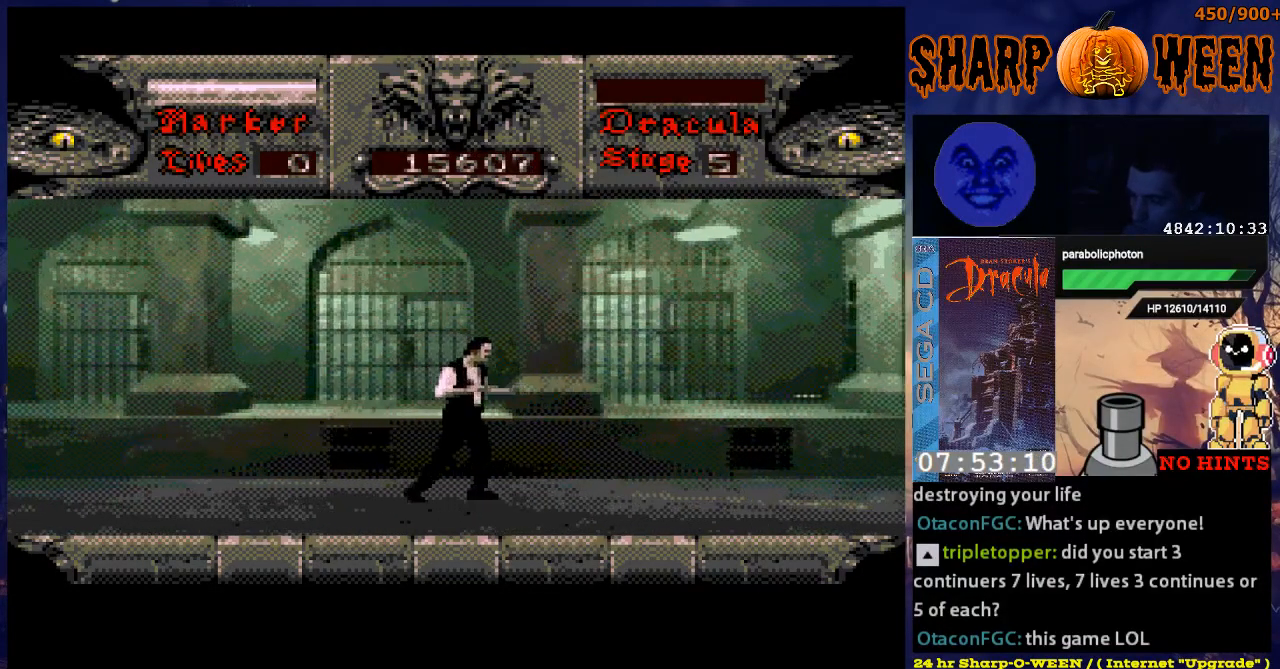
{"buttons": ["DPAD_RIGHT"], "events": []}
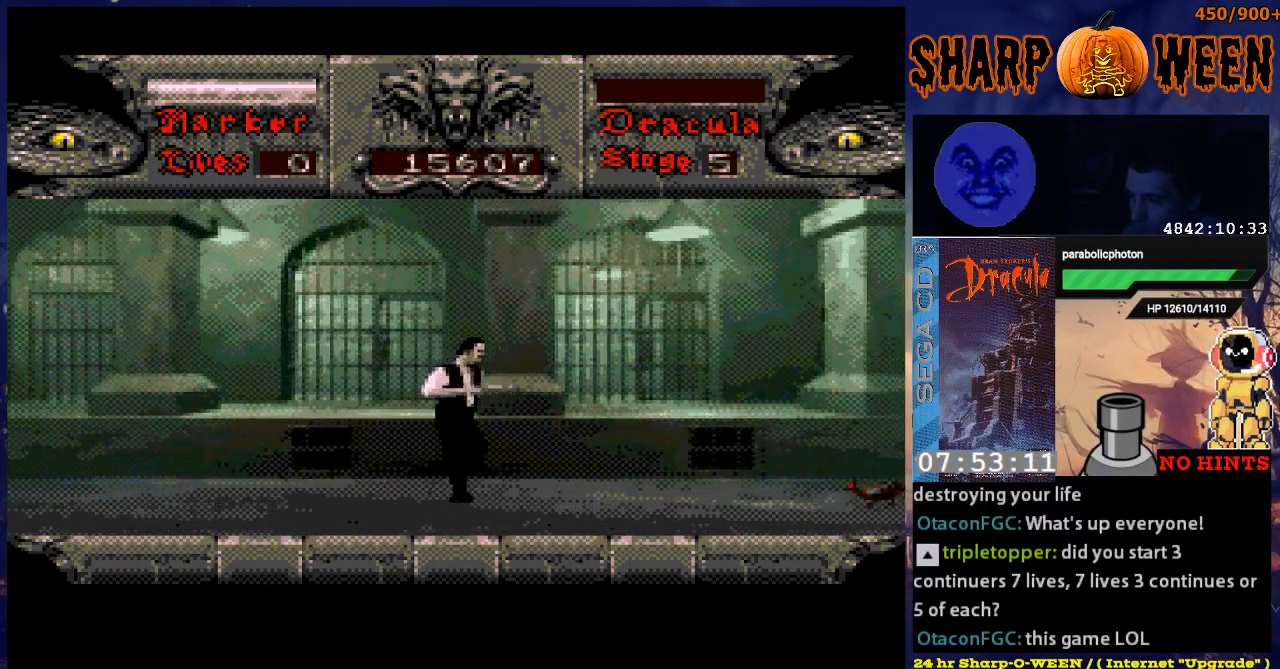
{"buttons": ["DPAD_RIGHT"], "events": []}
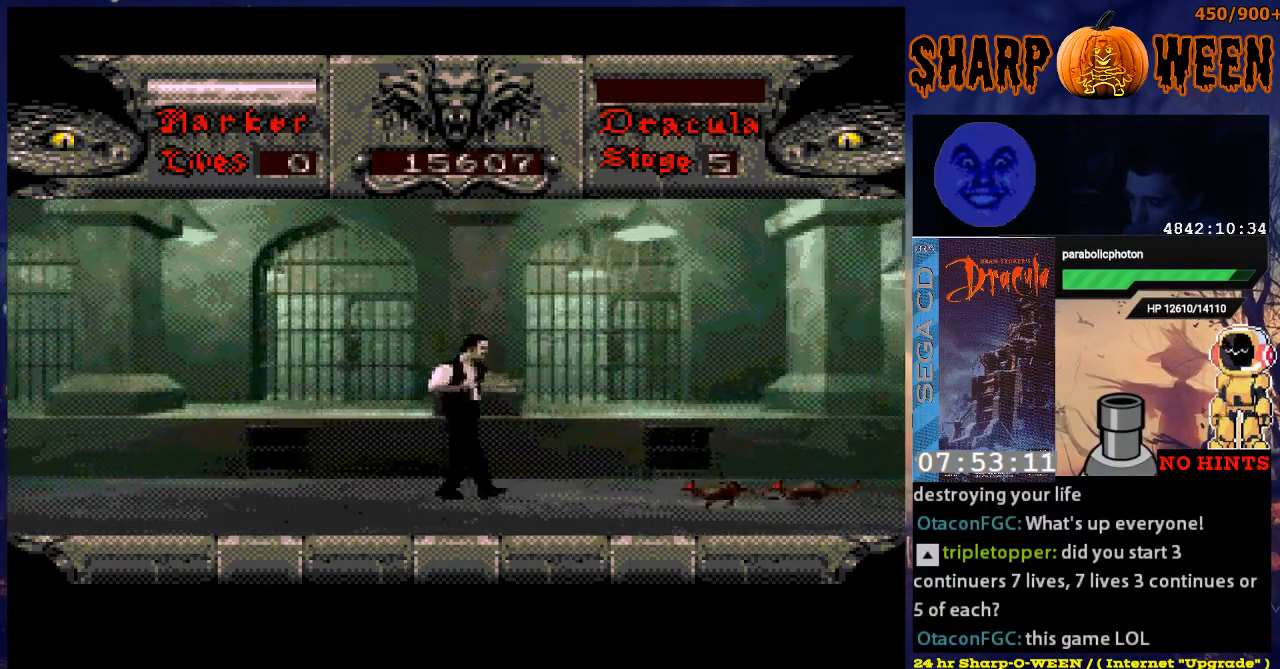
{"buttons": ["C"], "events": [[368, "DPAD_RIGHT", "up"], [468, "C", "down"]]}
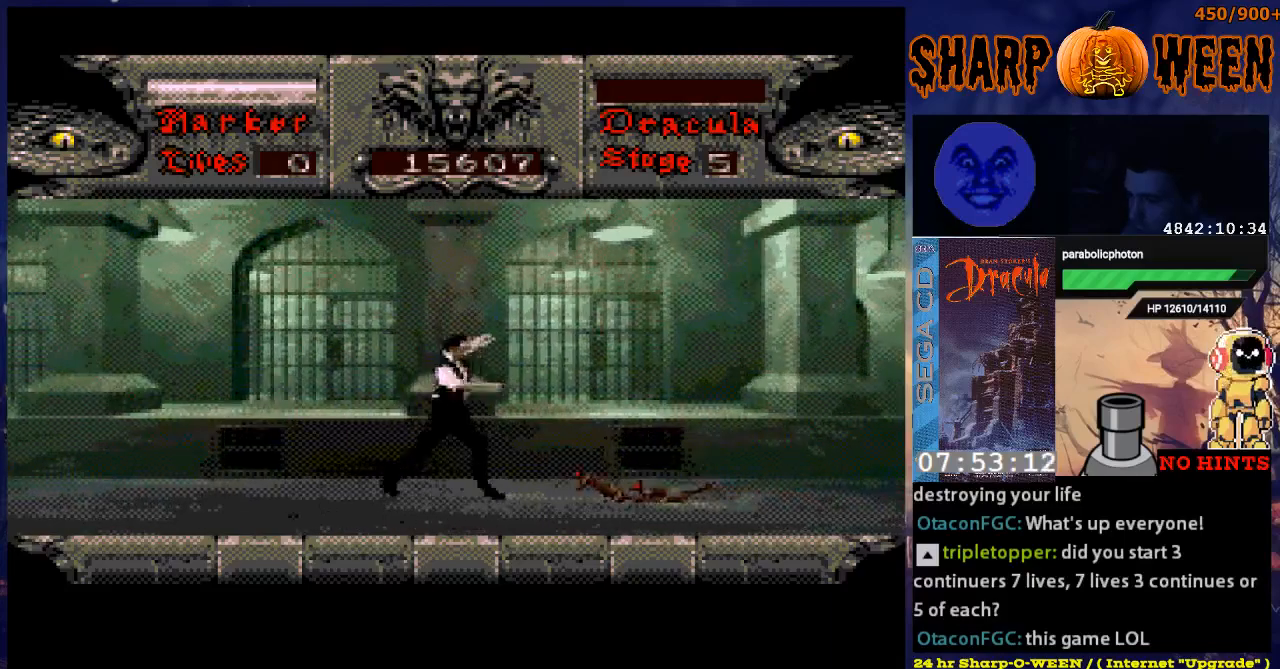
{"buttons": [], "events": [[50, "C", "up"], [117, "C", "down"], [167, "C", "up"], [267, "C", "down"], [317, "C", "up"], [368, "C", "down"], [468, "C", "up"]]}
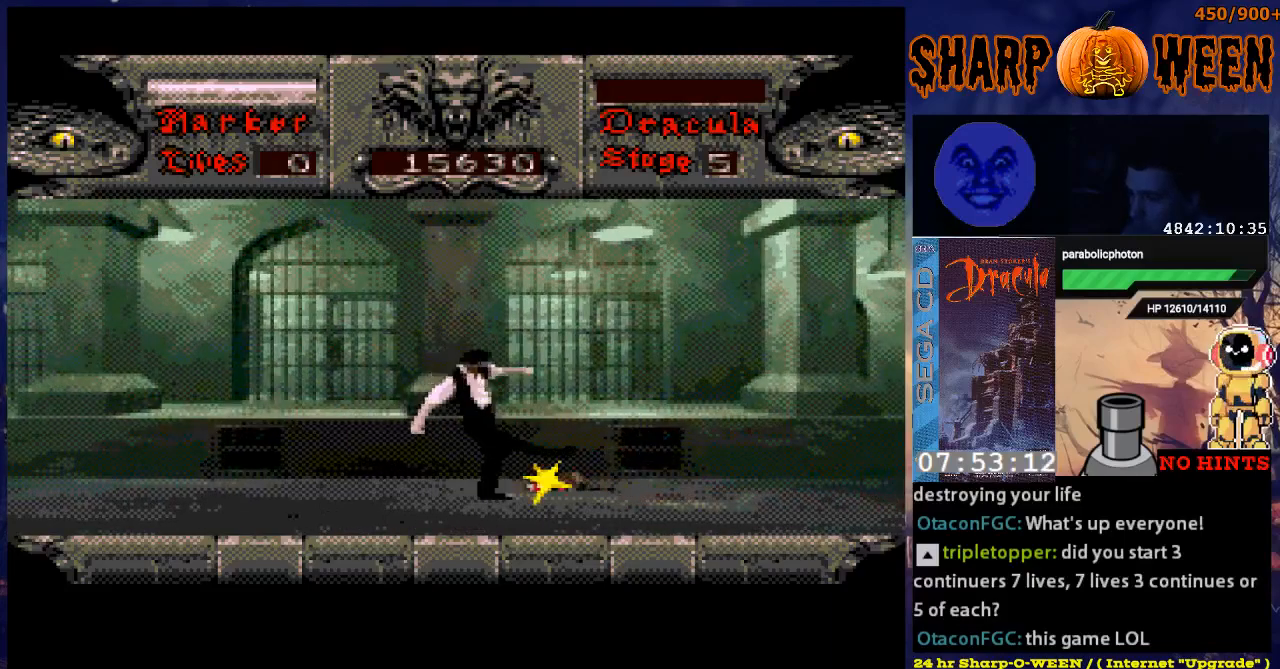
{"buttons": ["DPAD_RIGHT"], "events": [[17, "C", "down"], [168, "DPAD_RIGHT", "down"], [218, "C", "up"]]}
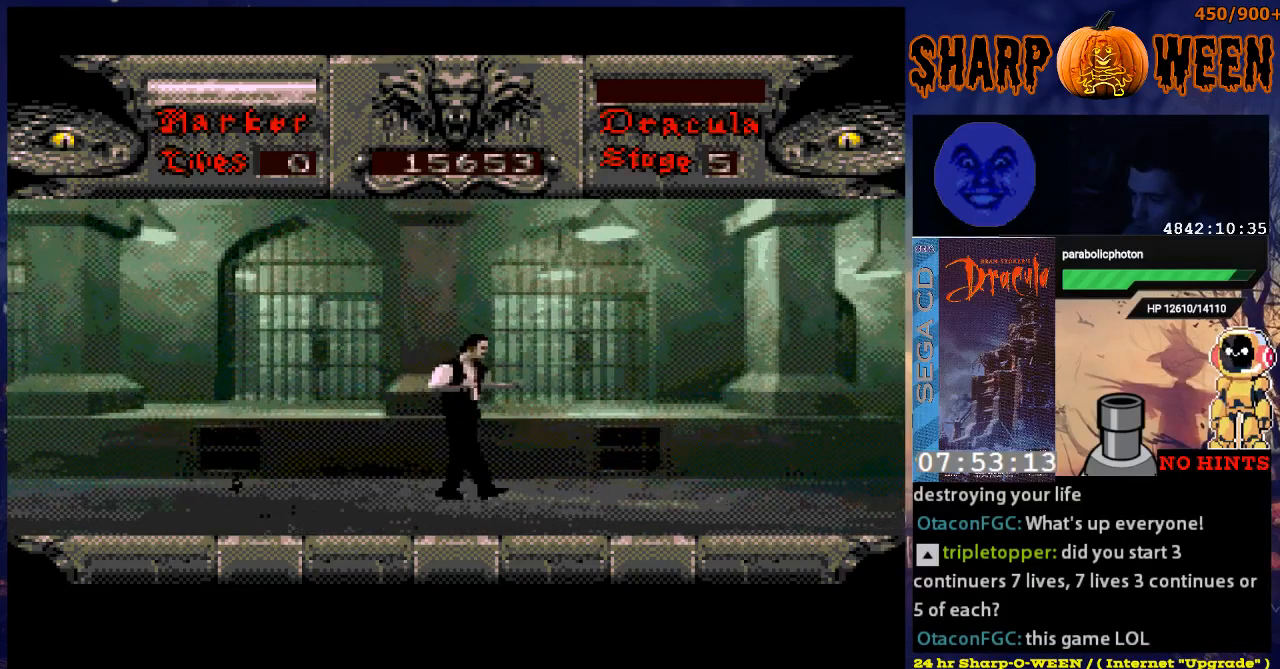
{"buttons": ["DPAD_RIGHT"], "events": []}
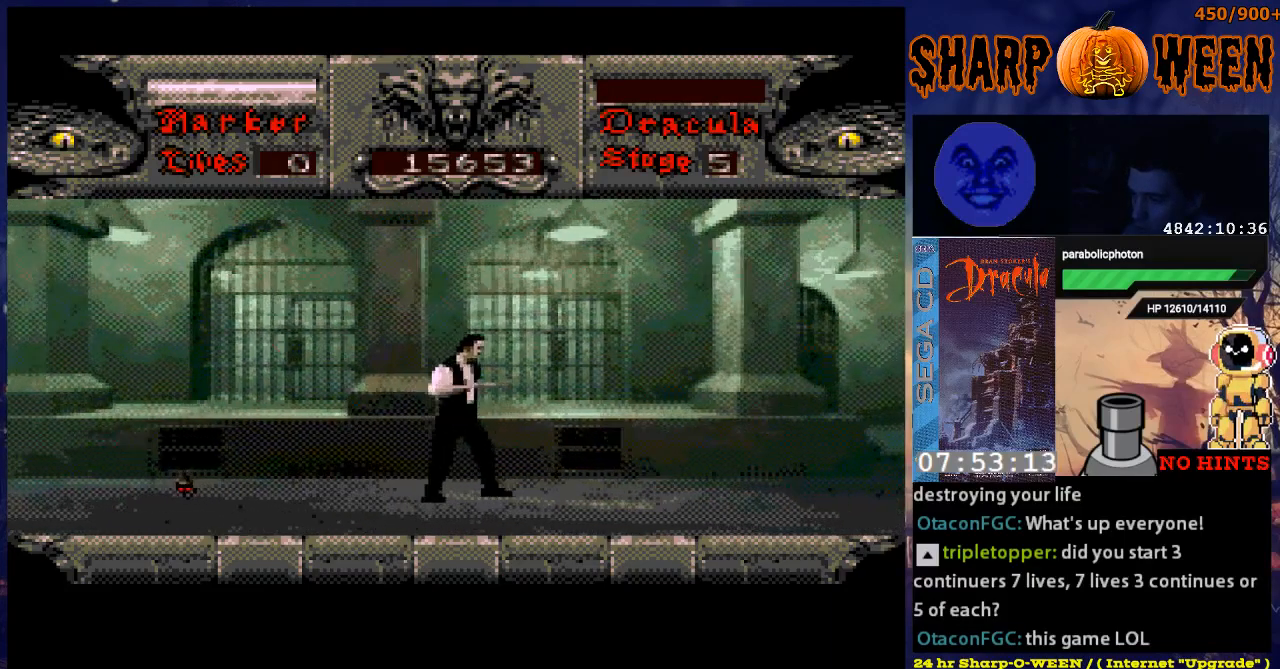
{"buttons": ["DPAD_RIGHT"], "events": []}